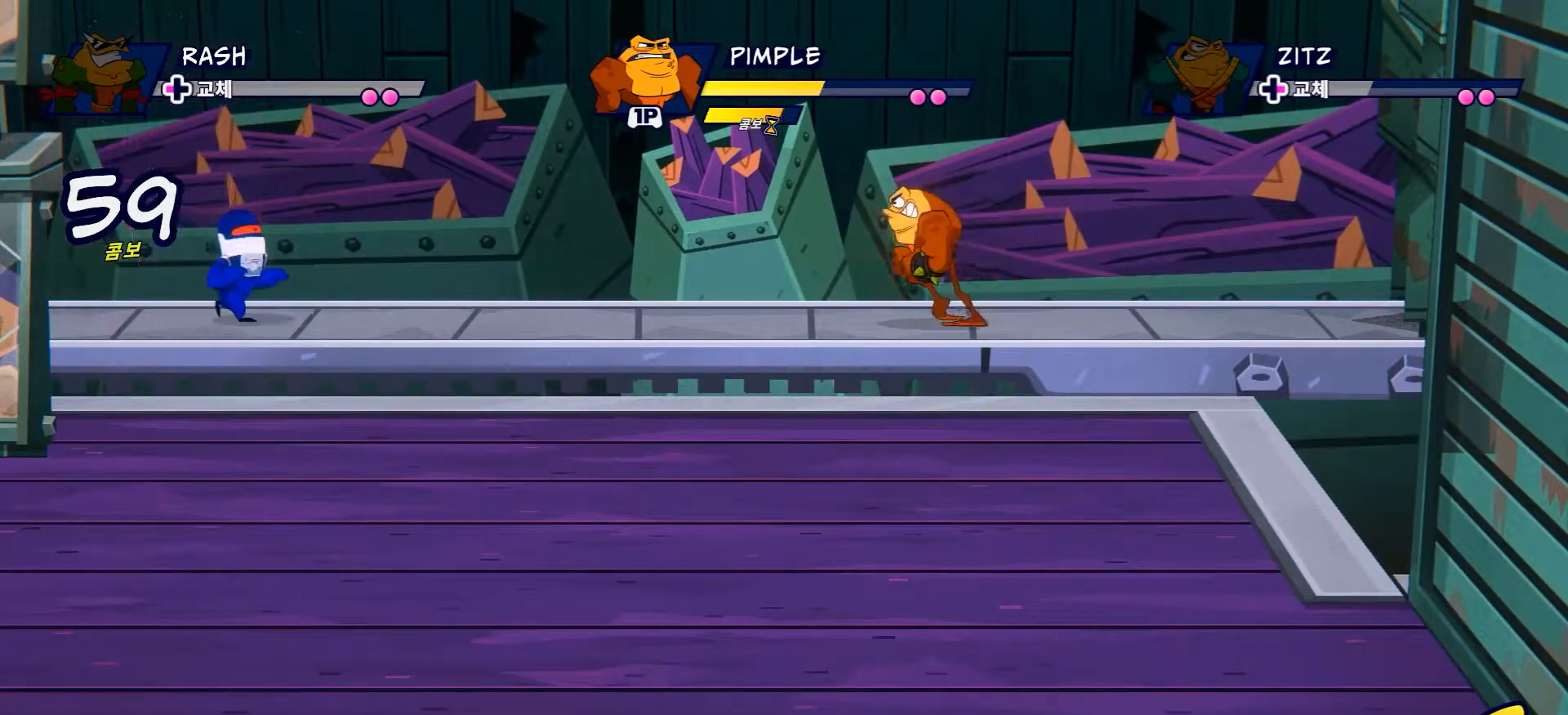
Gameplay with a controller (Xbox layout); each line is a JSON object with the inputs held at the frame after it. "events" lists button and stick changes between this image and that frame as [ms after this image, input, new state], when the widget could be followed in between. Not read: L3 R3.
{"buttons": [], "left_stick": "up-left", "right_stick": "center", "events": [[17, "left_stick", "up-left"], [200, "left_stick", "center"], [250, "left_stick", "up-right"], [367, "left_stick", "left"], [417, "left_stick", "up-left"]]}
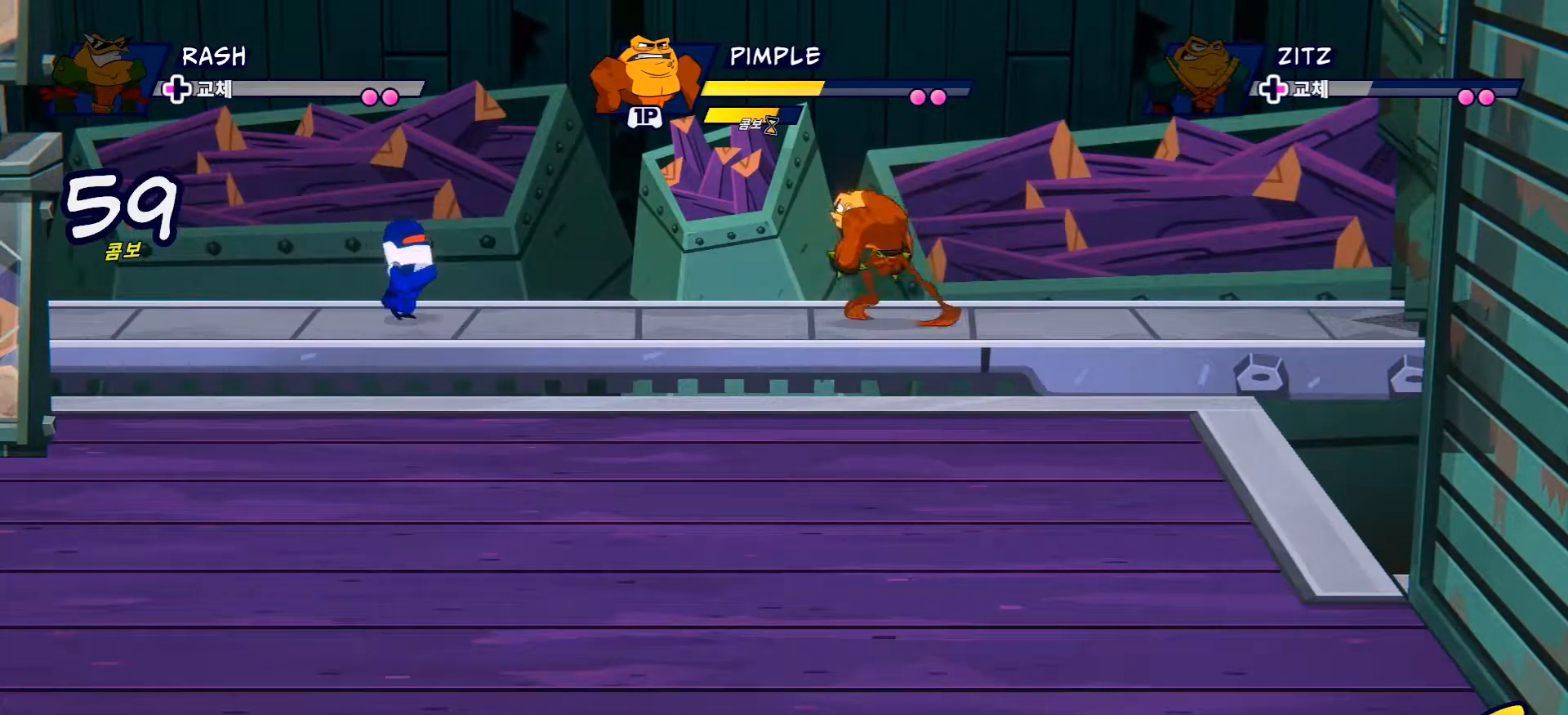
{"buttons": [], "left_stick": "up-left", "right_stick": "center", "events": []}
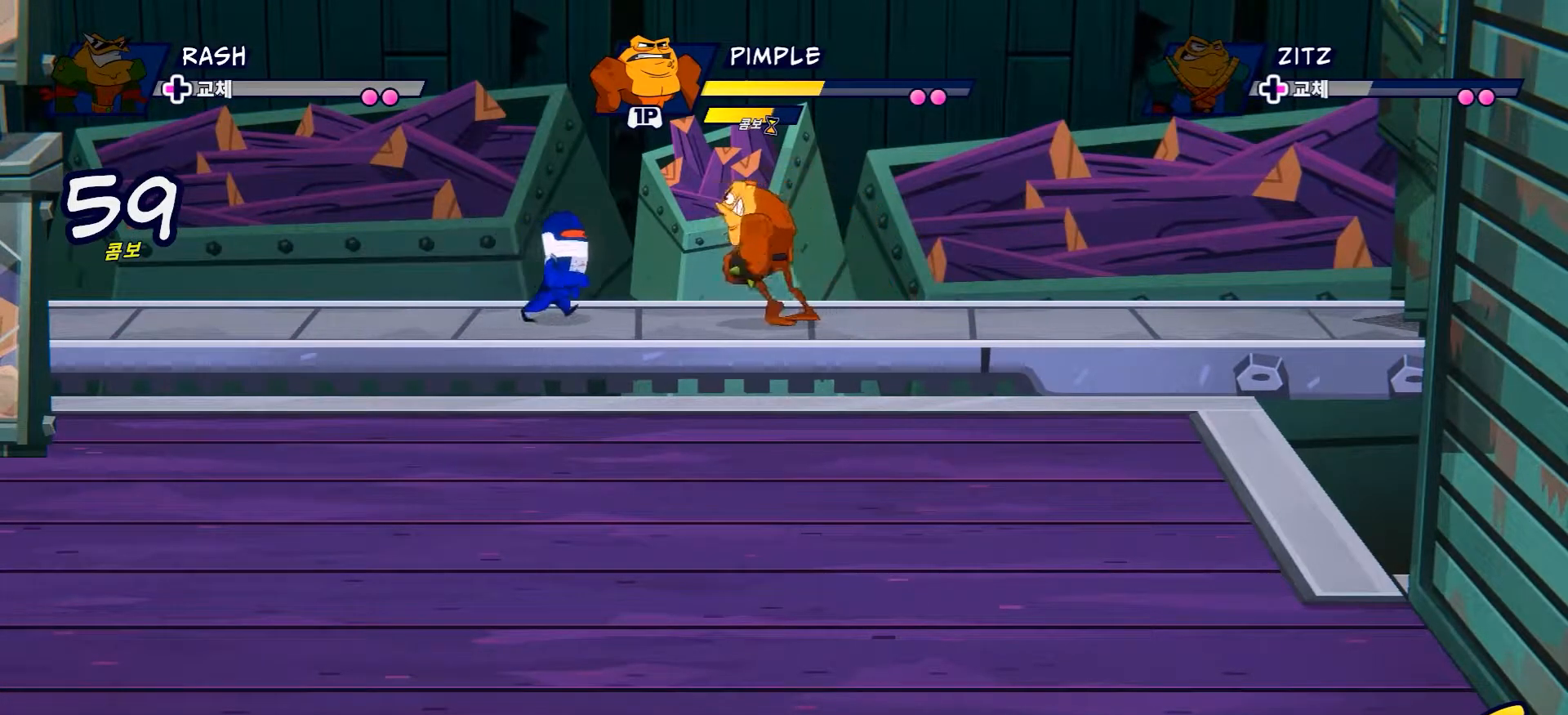
{"buttons": [], "left_stick": "center", "right_stick": "center", "events": [[167, "X", "down"], [301, "X", "up"], [334, "left_stick", "center"]]}
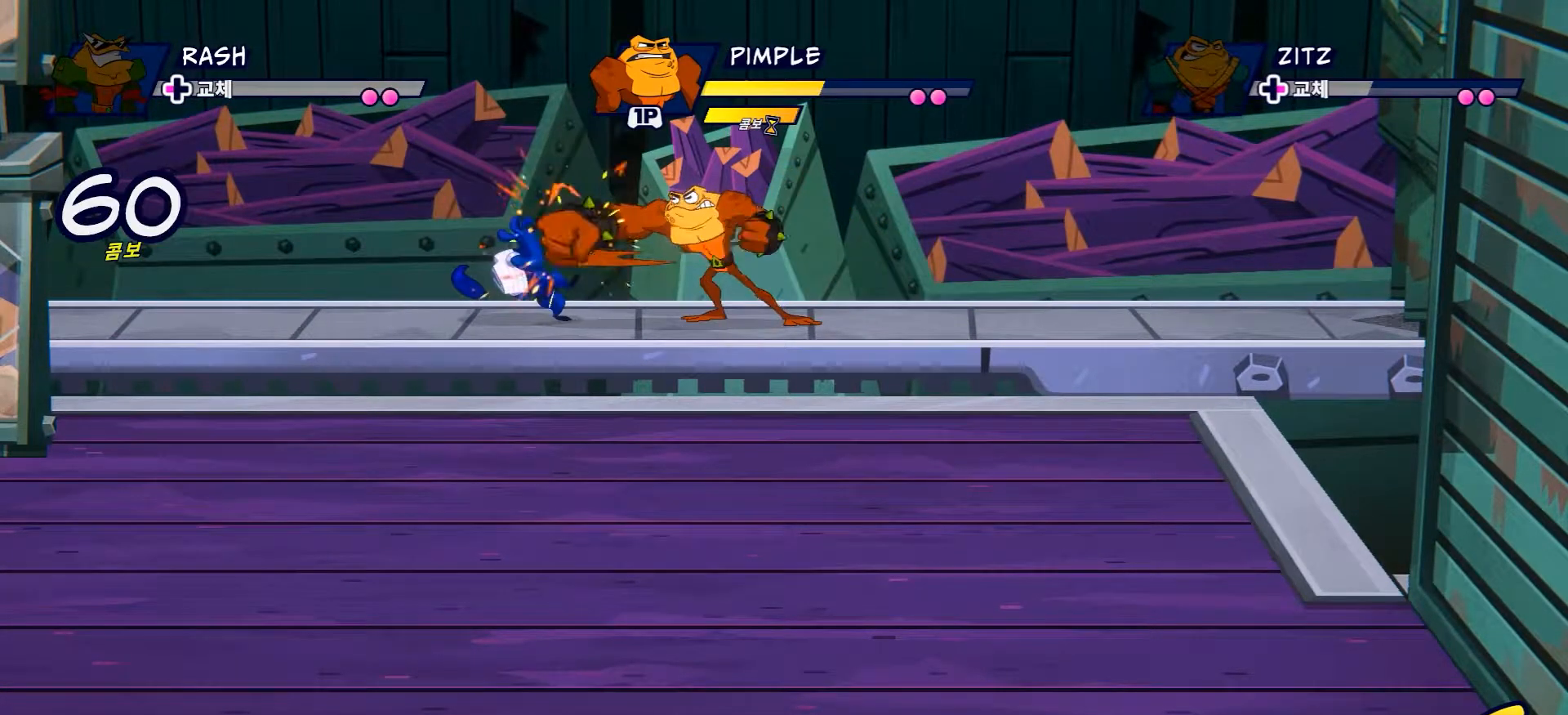
{"buttons": [], "left_stick": "center", "right_stick": "center", "events": [[33, "X", "down"], [200, "X", "up"]]}
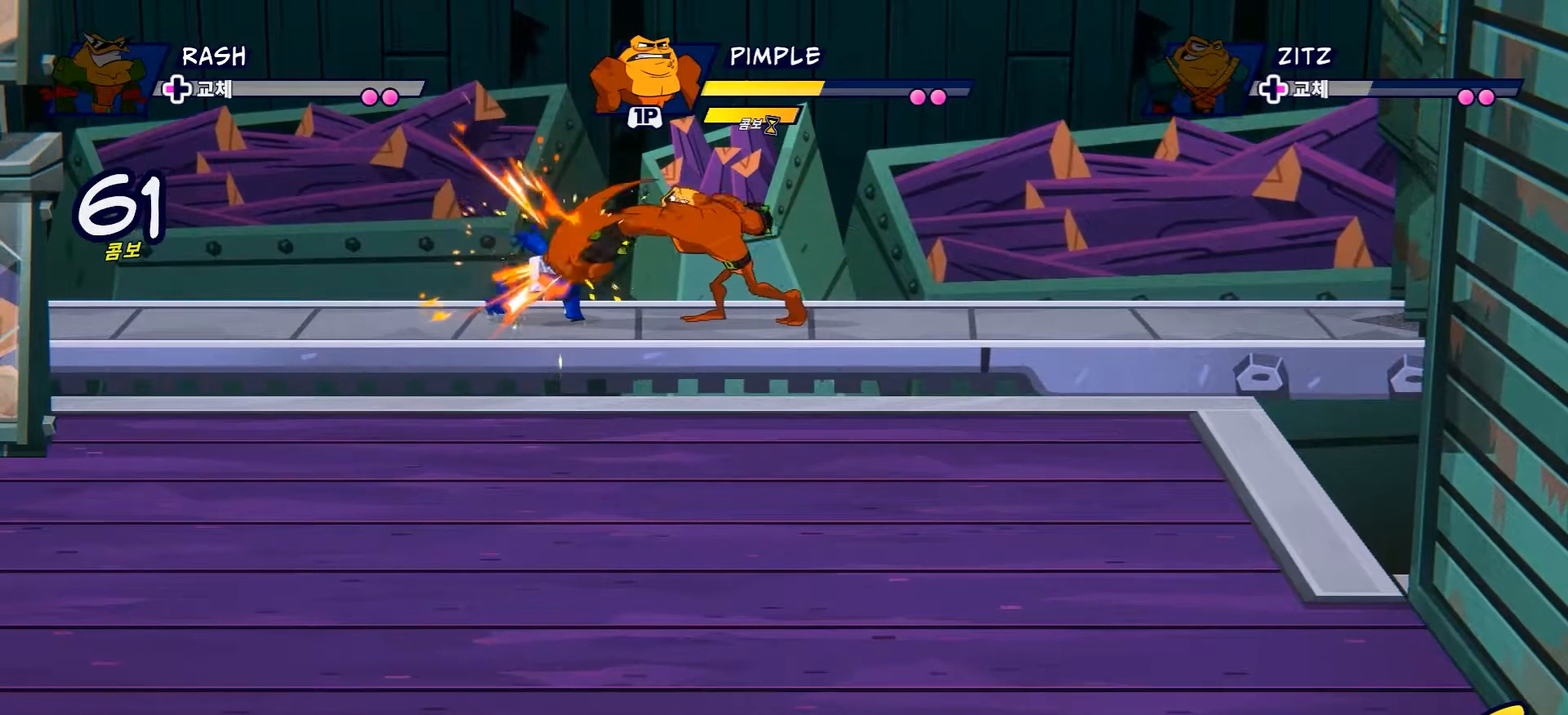
{"buttons": ["Y"], "left_stick": "up-left", "right_stick": "center", "events": [[67, "Y", "down"], [184, "left_stick", "left"], [334, "left_stick", "up-left"]]}
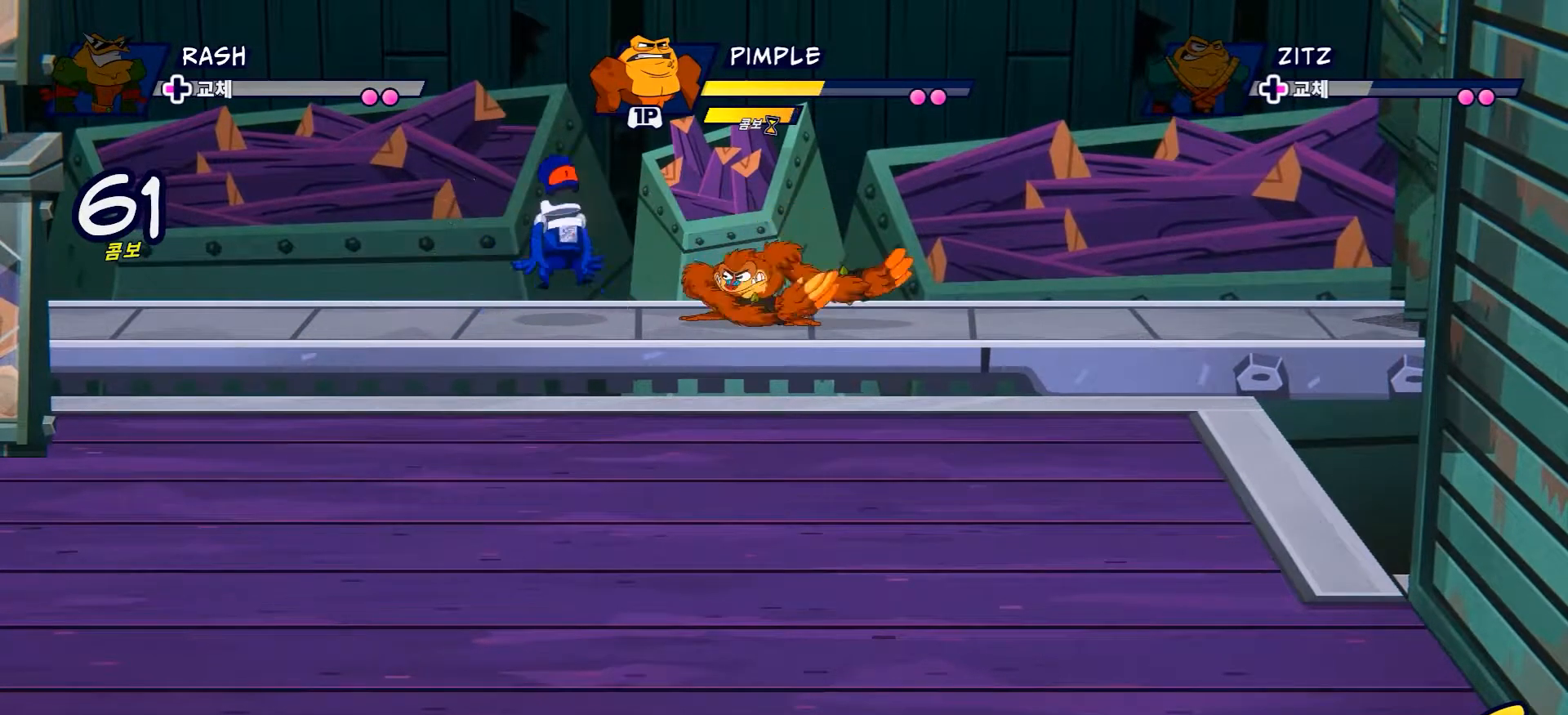
{"buttons": [], "left_stick": "up-left", "right_stick": "center", "events": [[467, "Y", "up"]]}
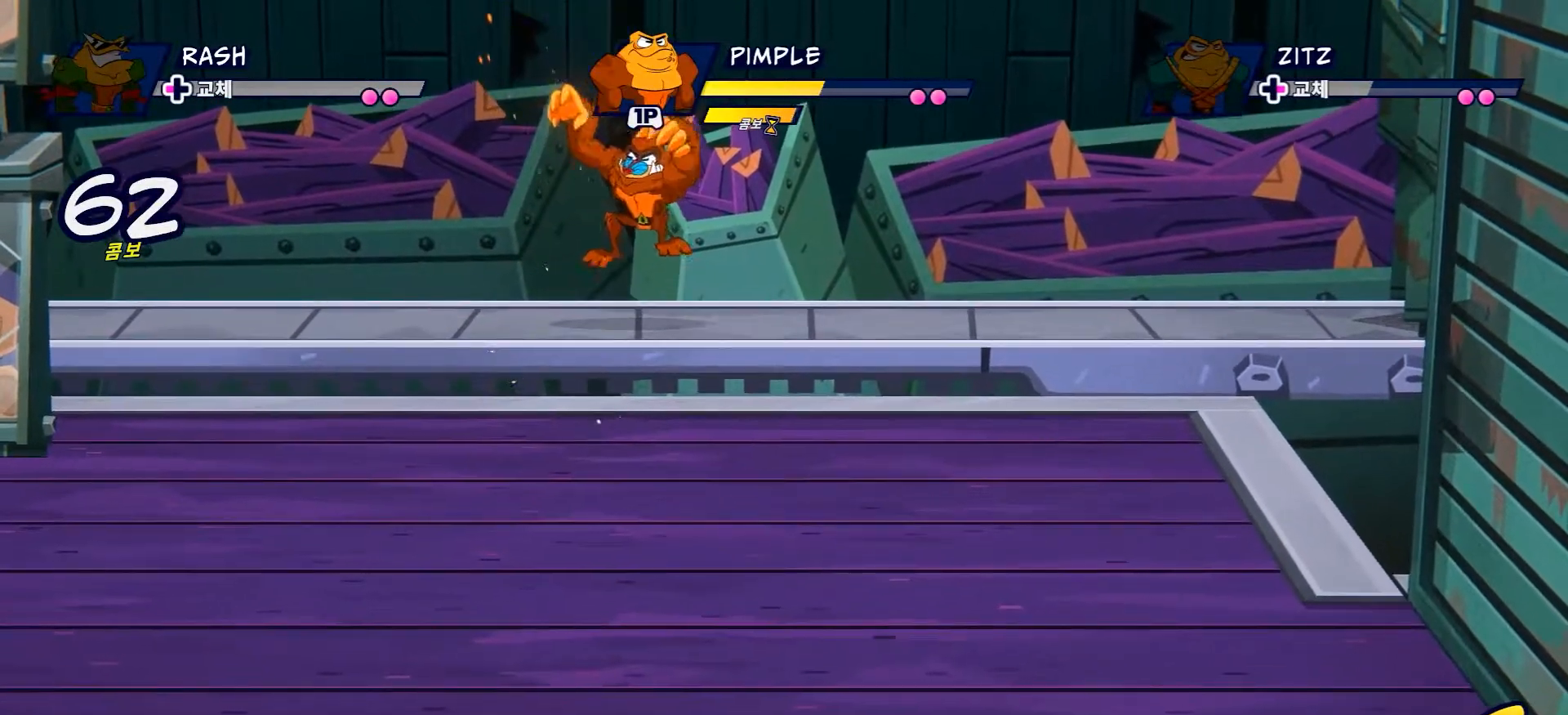
{"buttons": [], "left_stick": "center", "right_stick": "center", "events": [[134, "left_stick", "center"]]}
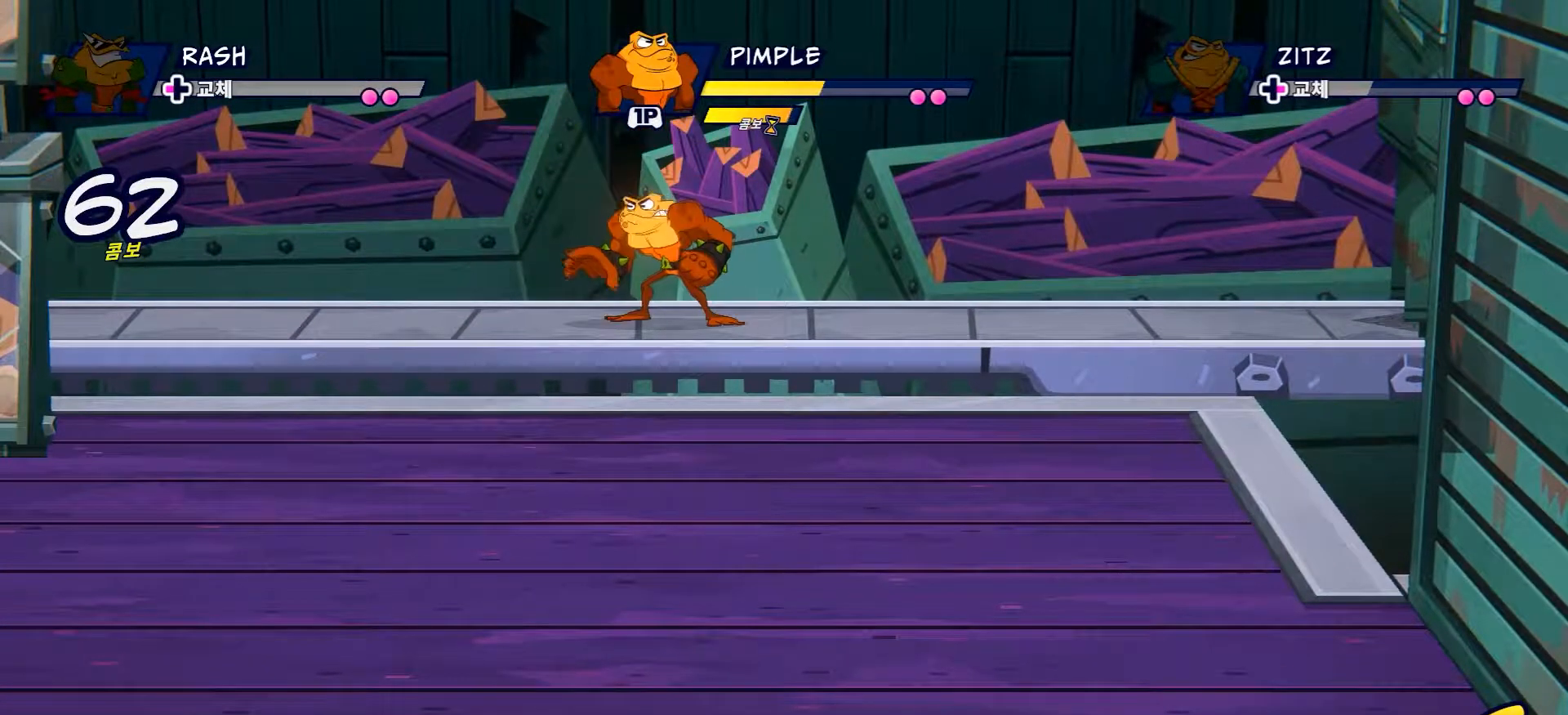
{"buttons": ["X"], "left_stick": "center", "right_stick": "center", "events": [[283, "X", "down"], [400, "X", "up"], [500, "X", "down"]]}
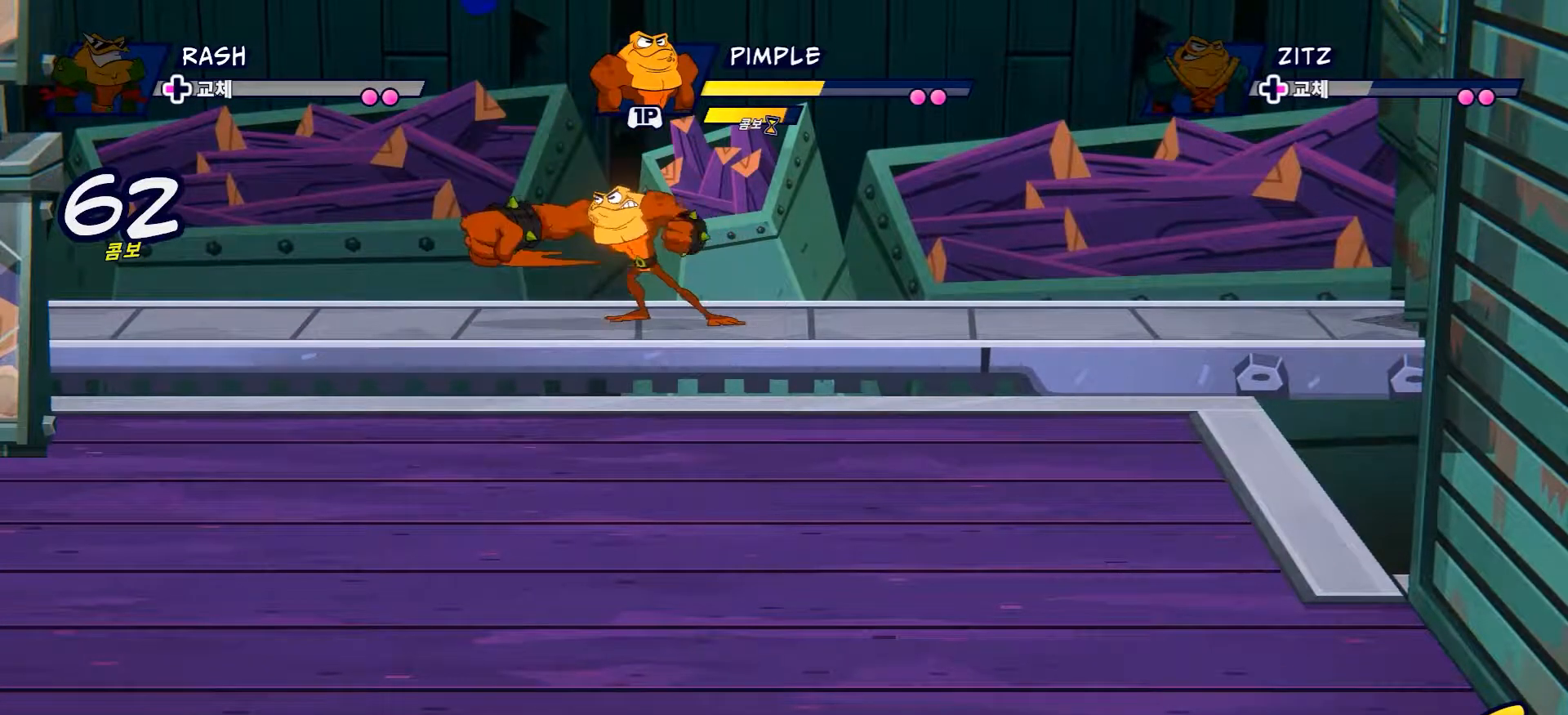
{"buttons": ["X"], "left_stick": "center", "right_stick": "center", "events": [[117, "X", "up"], [234, "X", "down"], [367, "X", "up"], [451, "X", "down"]]}
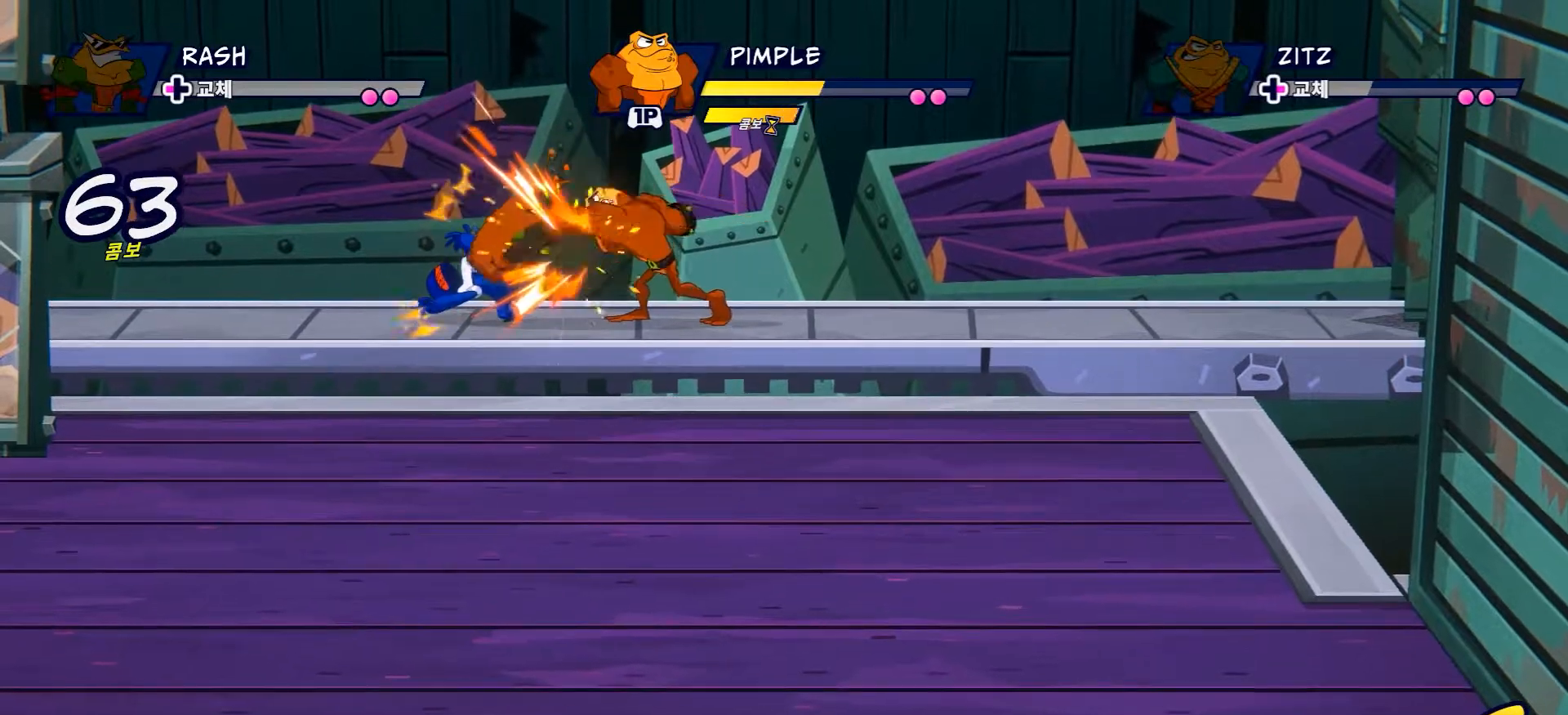
{"buttons": ["X"], "left_stick": "center", "right_stick": "center", "events": [[117, "X", "up"], [217, "X", "down"], [350, "X", "up"], [434, "X", "down"]]}
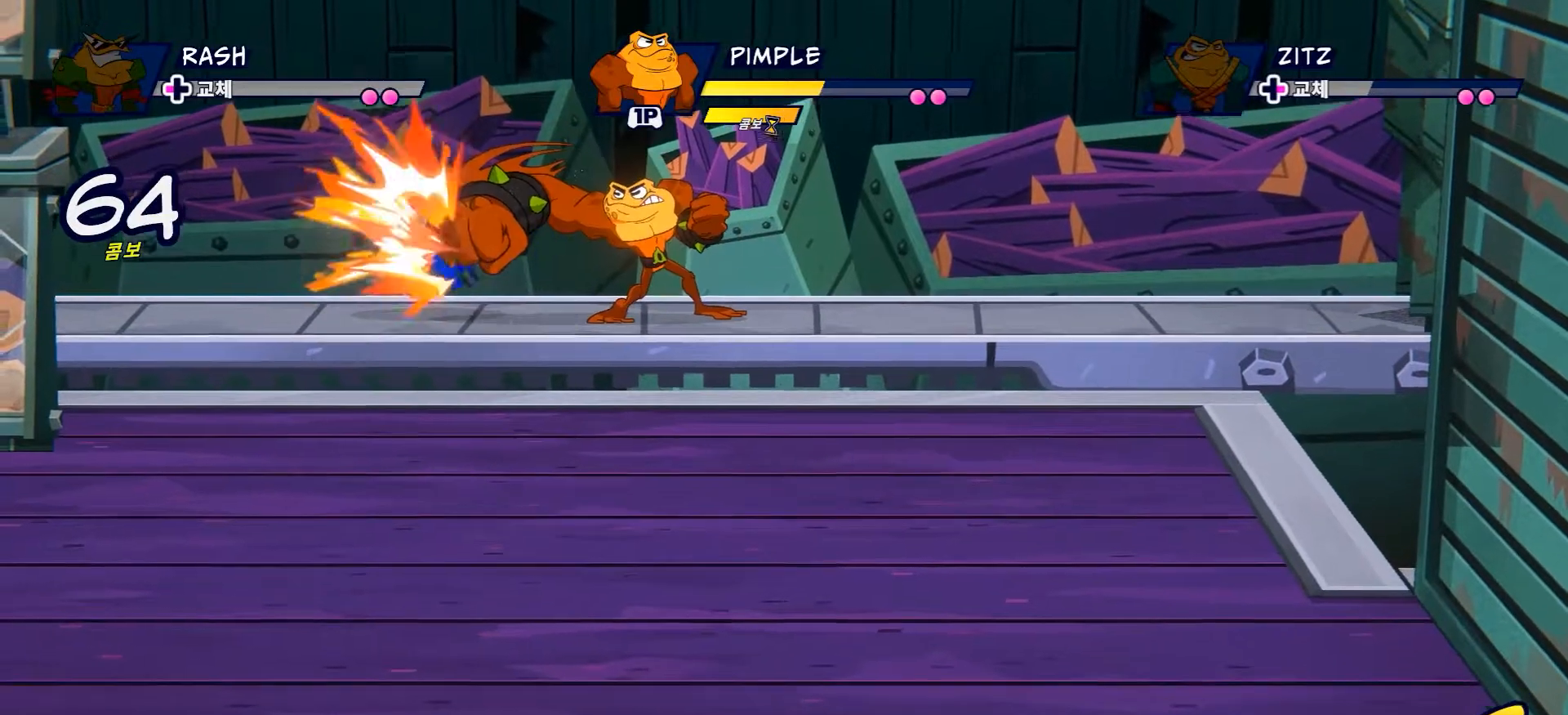
{"buttons": [], "left_stick": "center", "right_stick": "center", "events": [[100, "X", "up"], [184, "X", "down"], [351, "X", "up"]]}
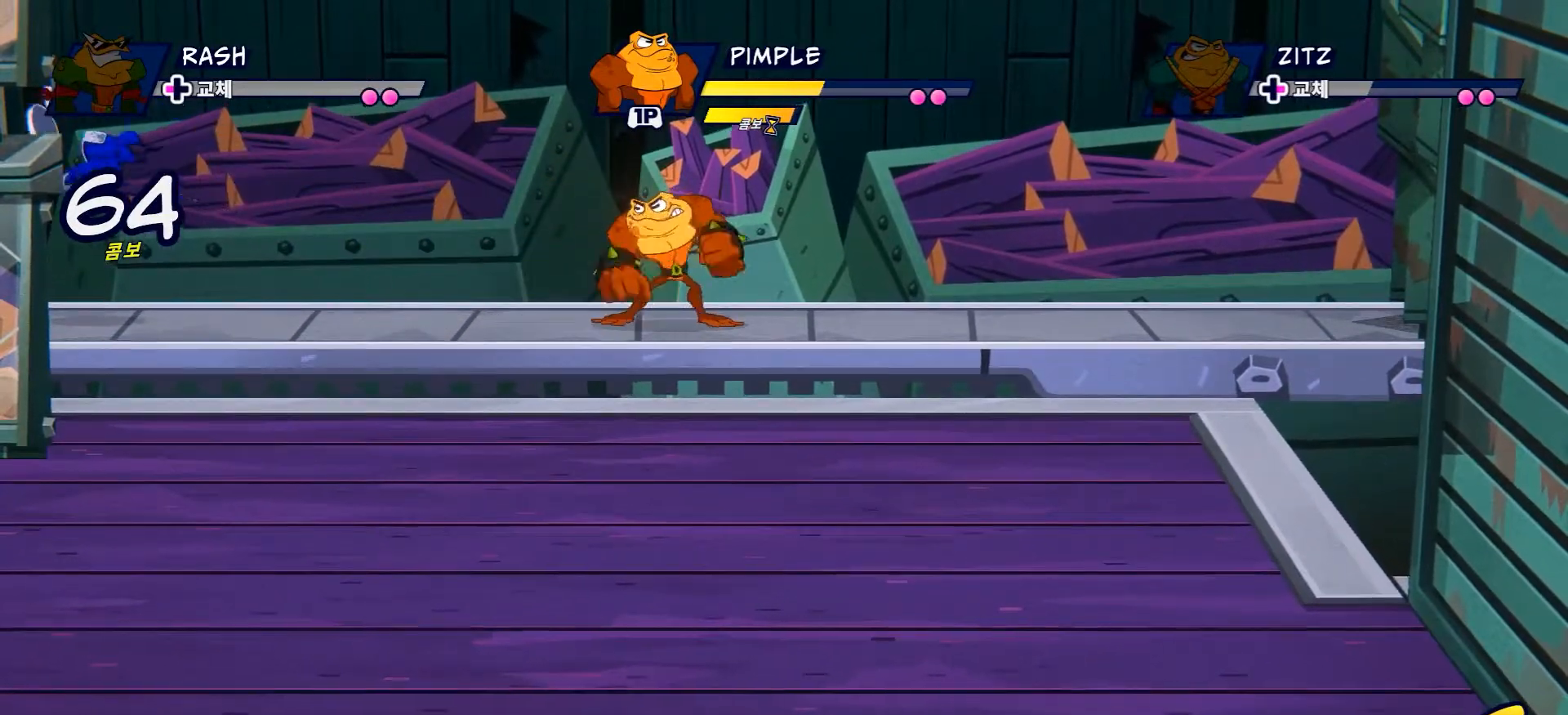
{"buttons": [], "left_stick": "left", "right_stick": "center", "events": [[500, "left_stick", "left"]]}
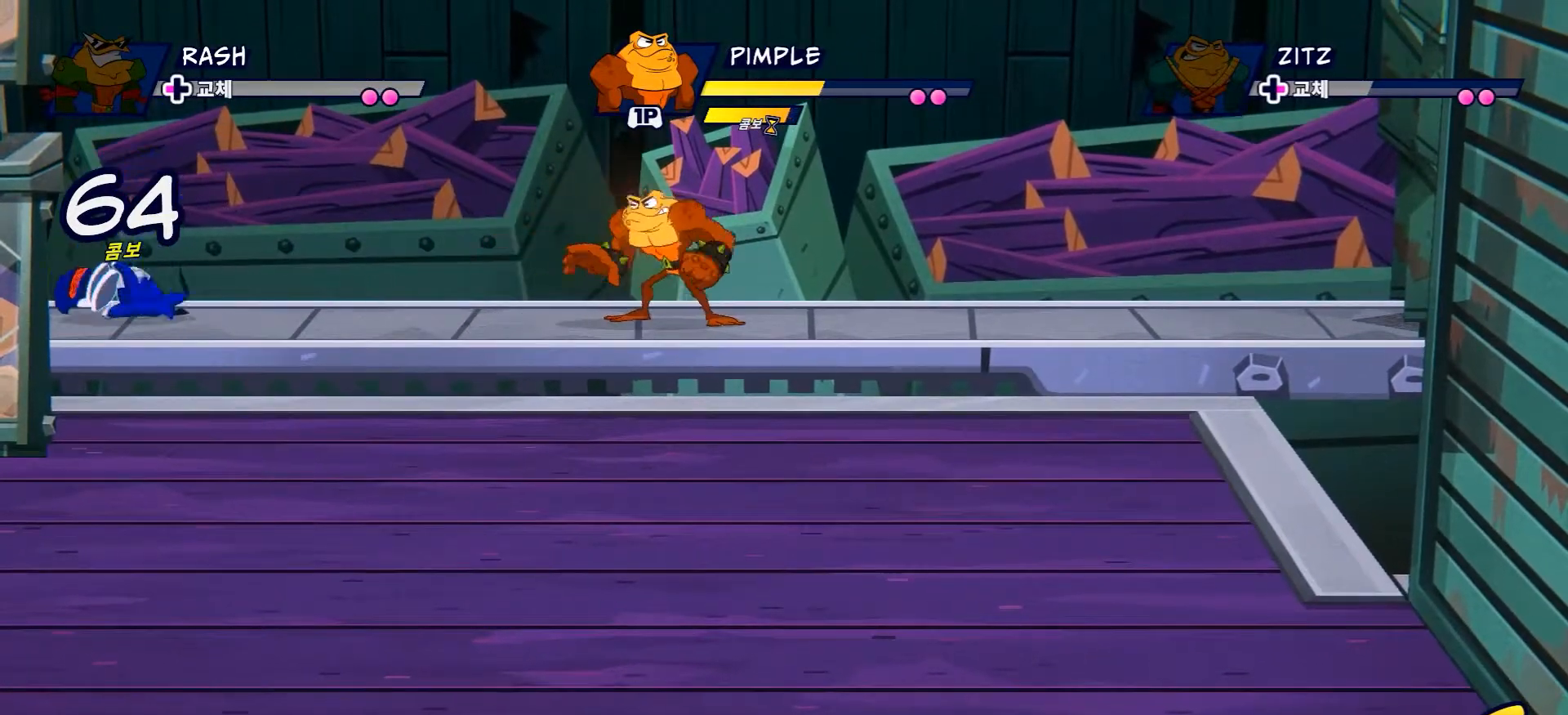
{"buttons": ["L2"], "left_stick": "center", "right_stick": "center", "events": [[34, "L2", "down"], [134, "X", "down"], [134, "left_stick", "center"], [484, "X", "up"]]}
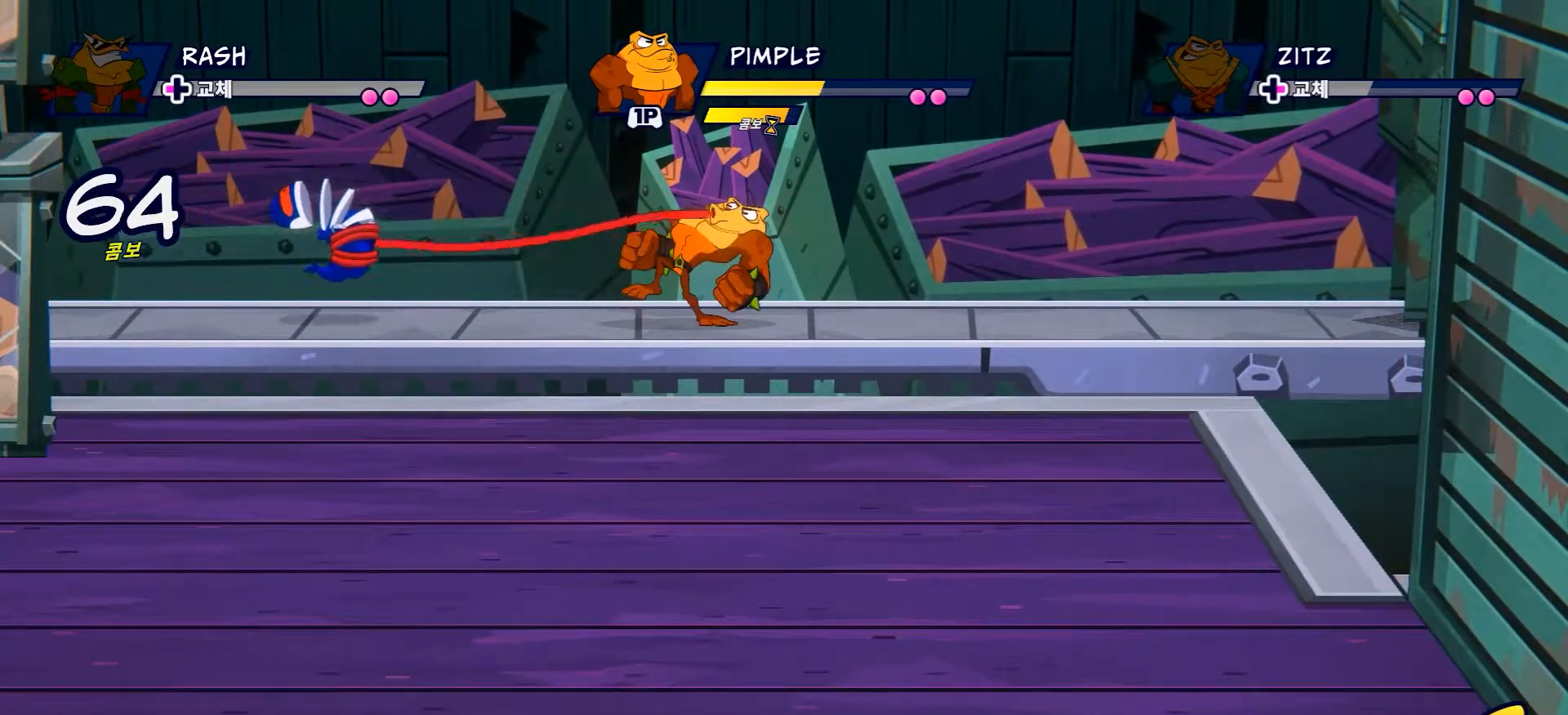
{"buttons": [], "left_stick": "center", "right_stick": "center", "events": [[33, "L2", "up"], [250, "X", "down"], [384, "X", "up"]]}
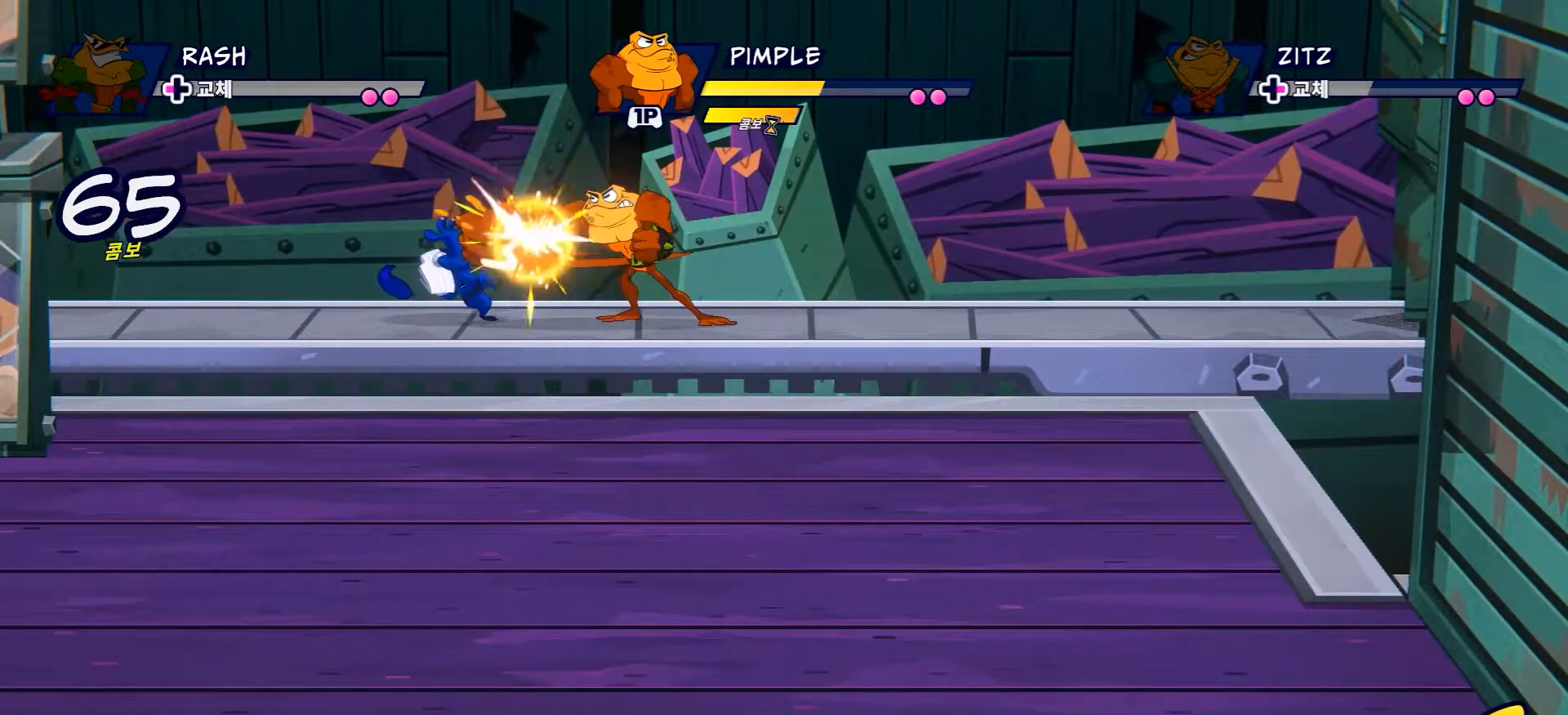
{"buttons": ["Y"], "left_stick": "center", "right_stick": "center", "events": [[184, "Y", "down"]]}
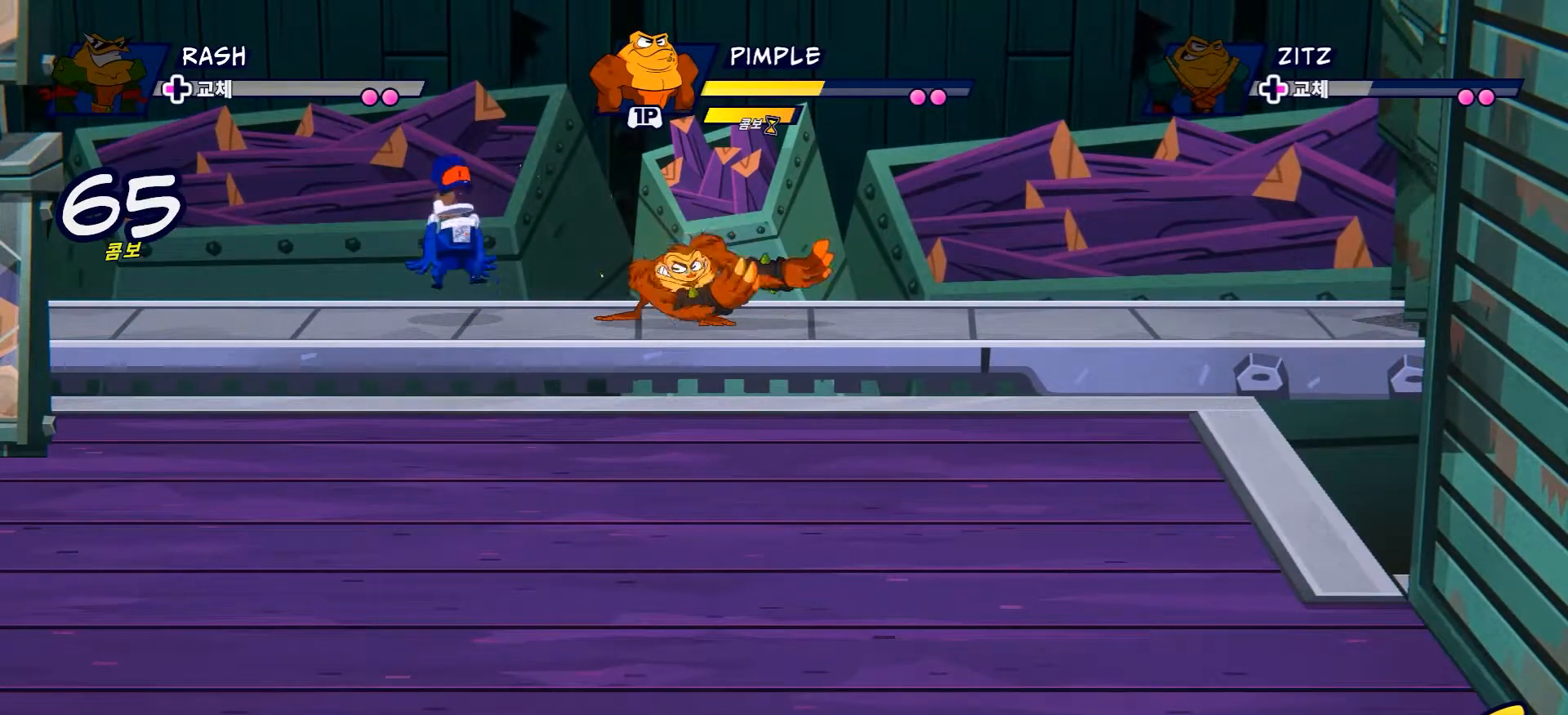
{"buttons": [], "left_stick": "center", "right_stick": "center", "events": [[400, "Y", "up"]]}
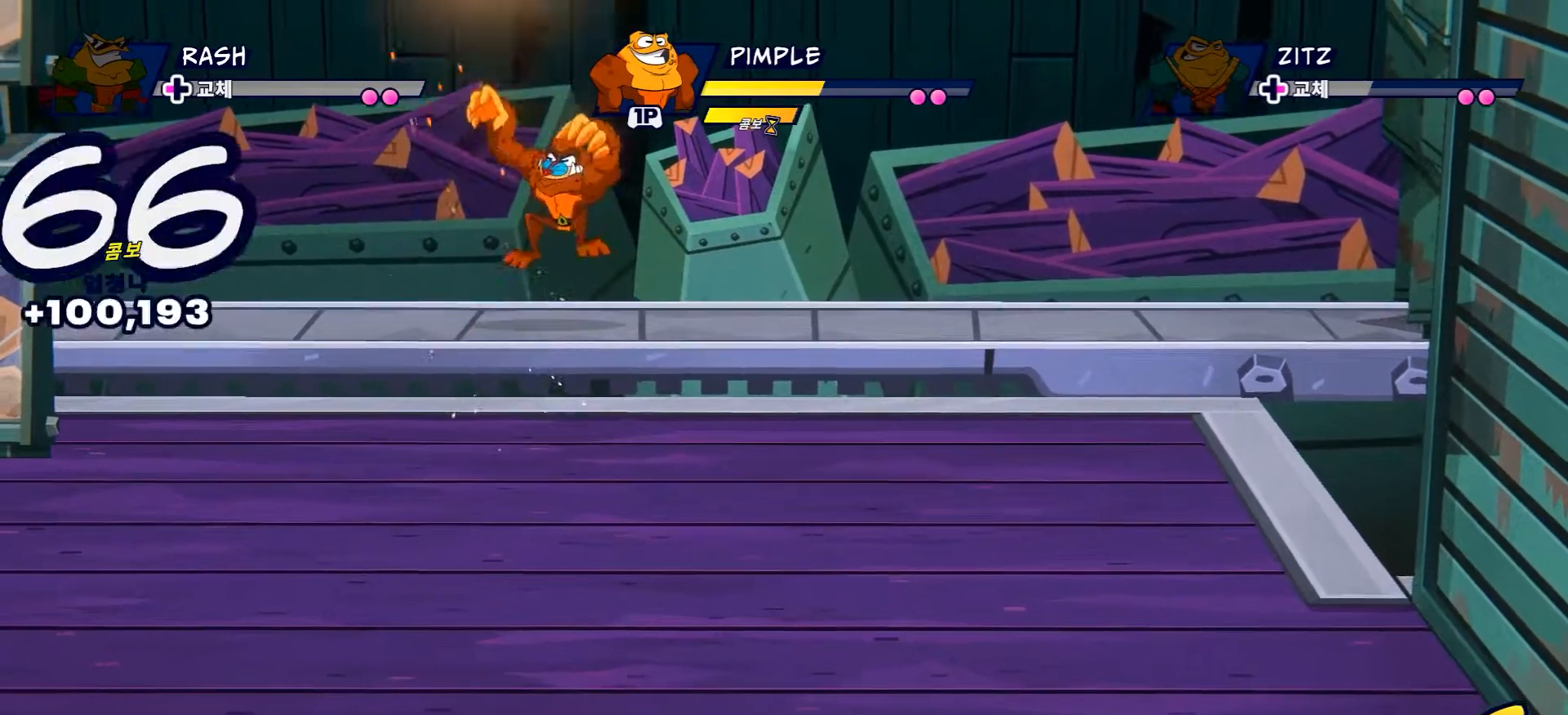
{"buttons": [], "left_stick": "center", "right_stick": "center", "events": []}
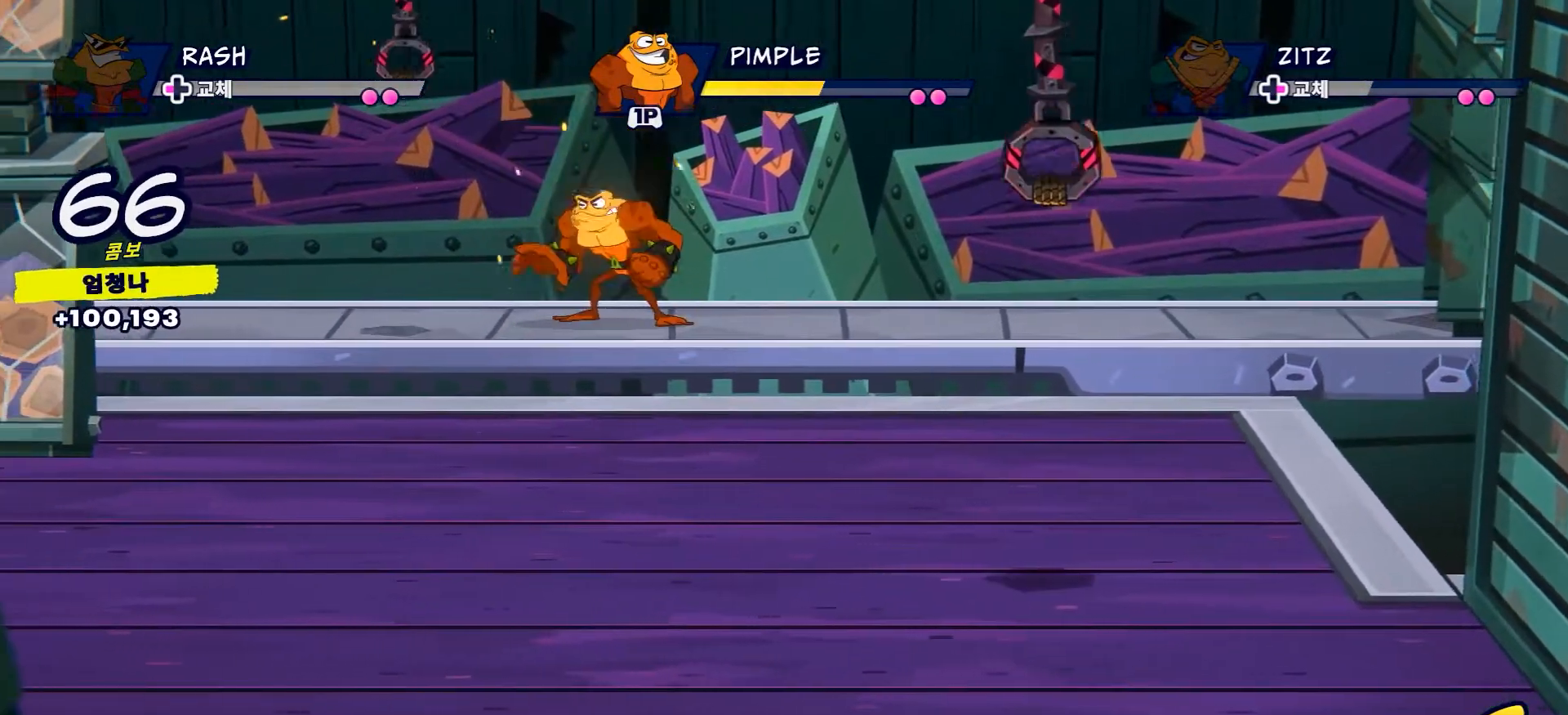
{"buttons": [], "left_stick": "left", "right_stick": "center", "events": [[484, "left_stick", "left"]]}
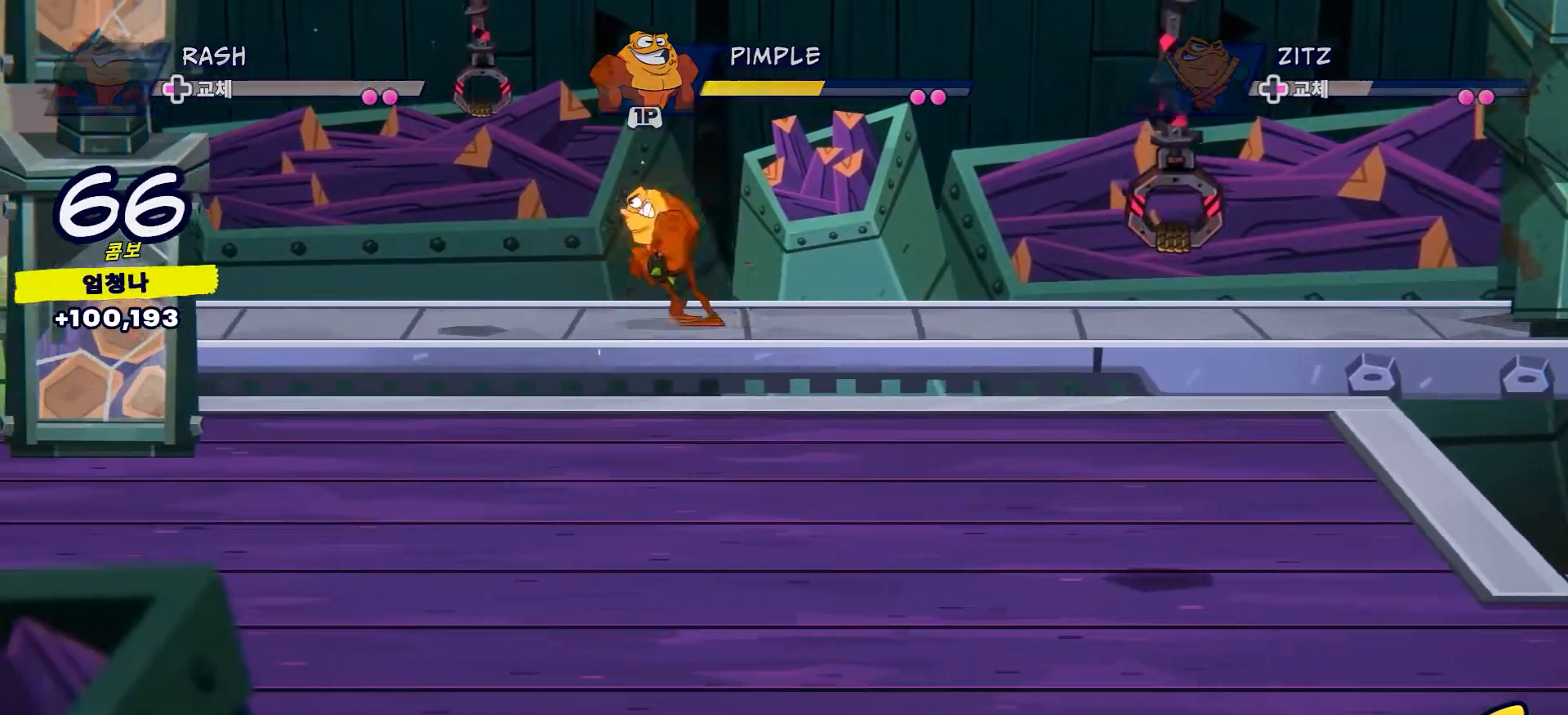
{"buttons": ["B", "L2"], "left_stick": "down", "right_stick": "center", "events": [[17, "L2", "down"], [134, "left_stick", "down-left"], [284, "left_stick", "down"], [367, "B", "down"]]}
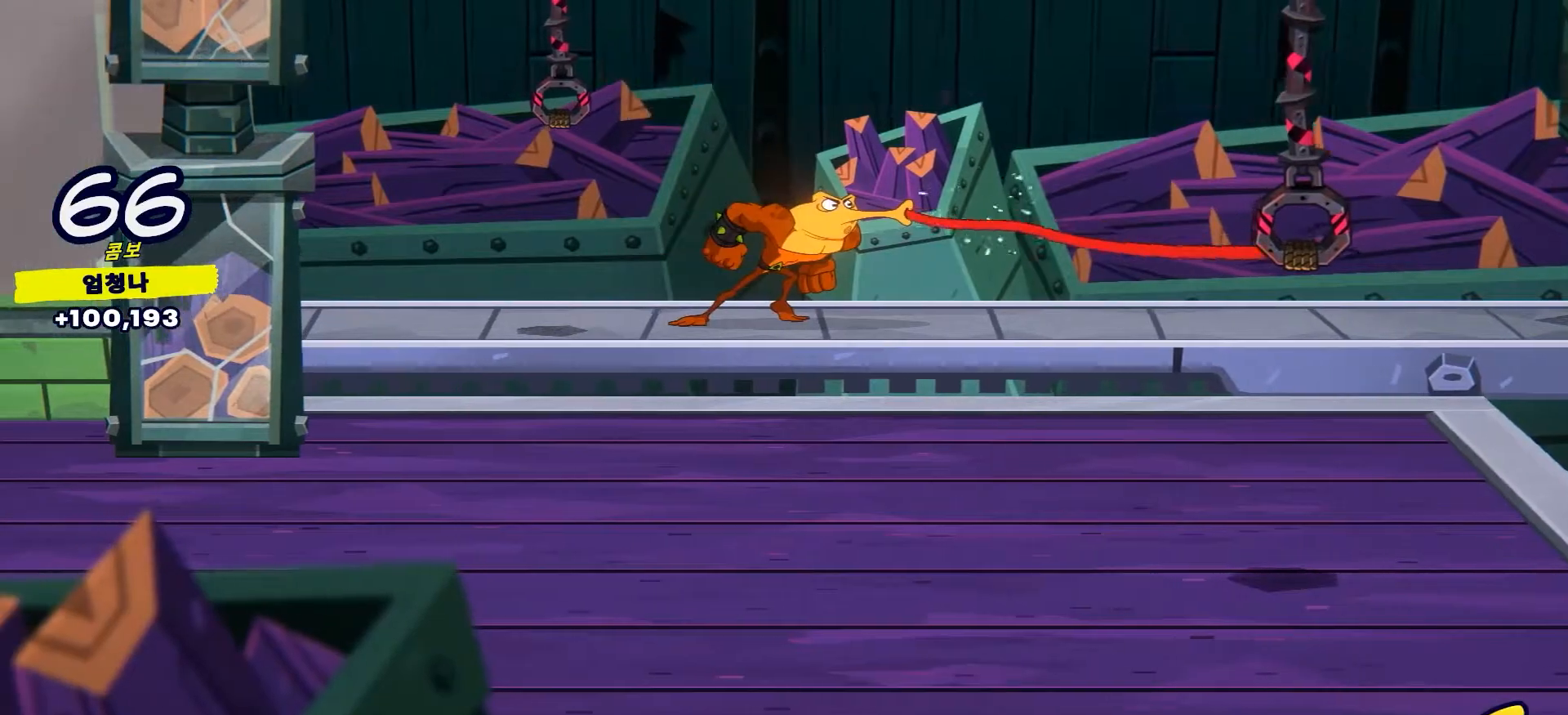
{"buttons": [], "left_stick": "left", "right_stick": "center", "events": [[67, "R2", "down"], [117, "R2", "up"], [233, "B", "up"], [333, "L2", "up"], [367, "left_stick", "left"]]}
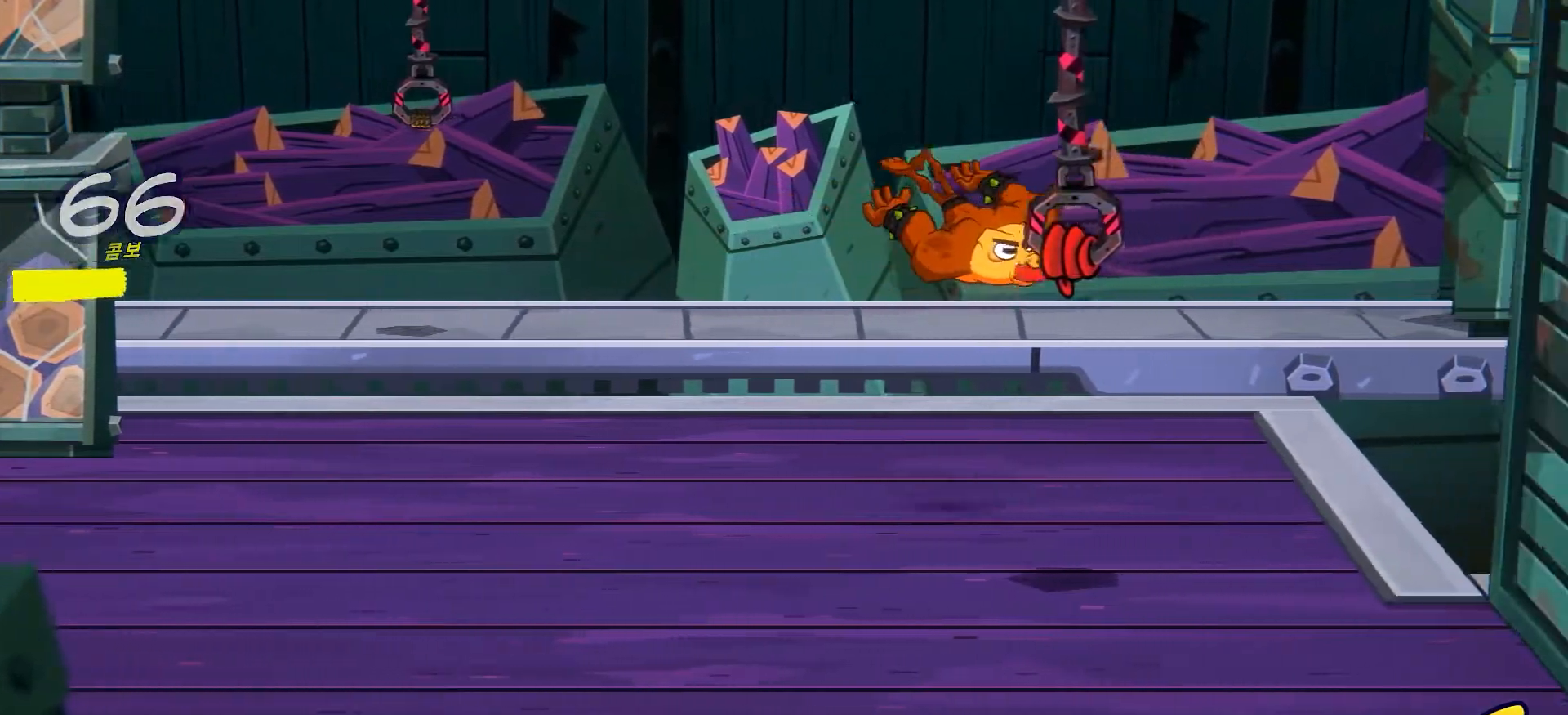
{"buttons": ["R2"], "left_stick": "left", "right_stick": "center", "events": [[117, "R2", "down"]]}
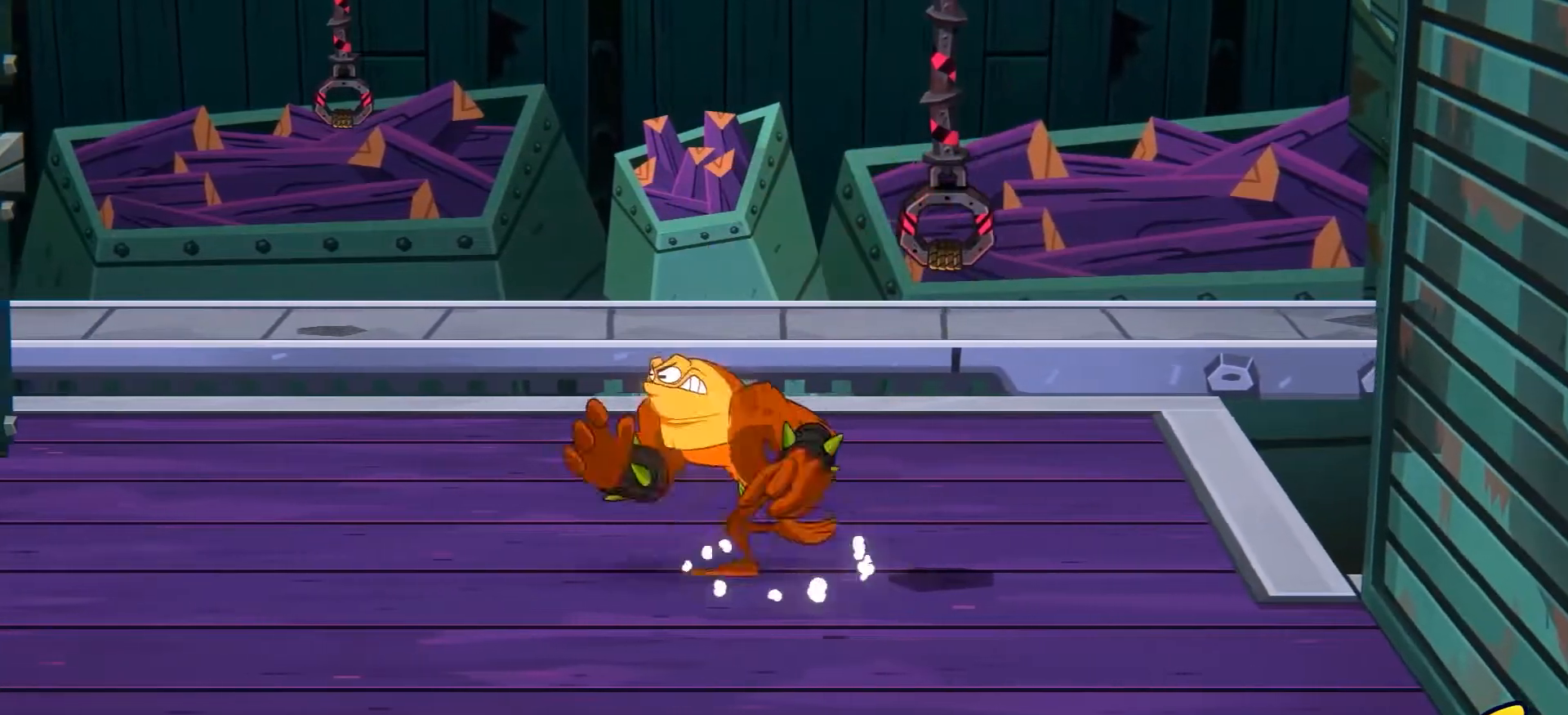
{"buttons": ["R2"], "left_stick": "left", "right_stick": "center", "events": []}
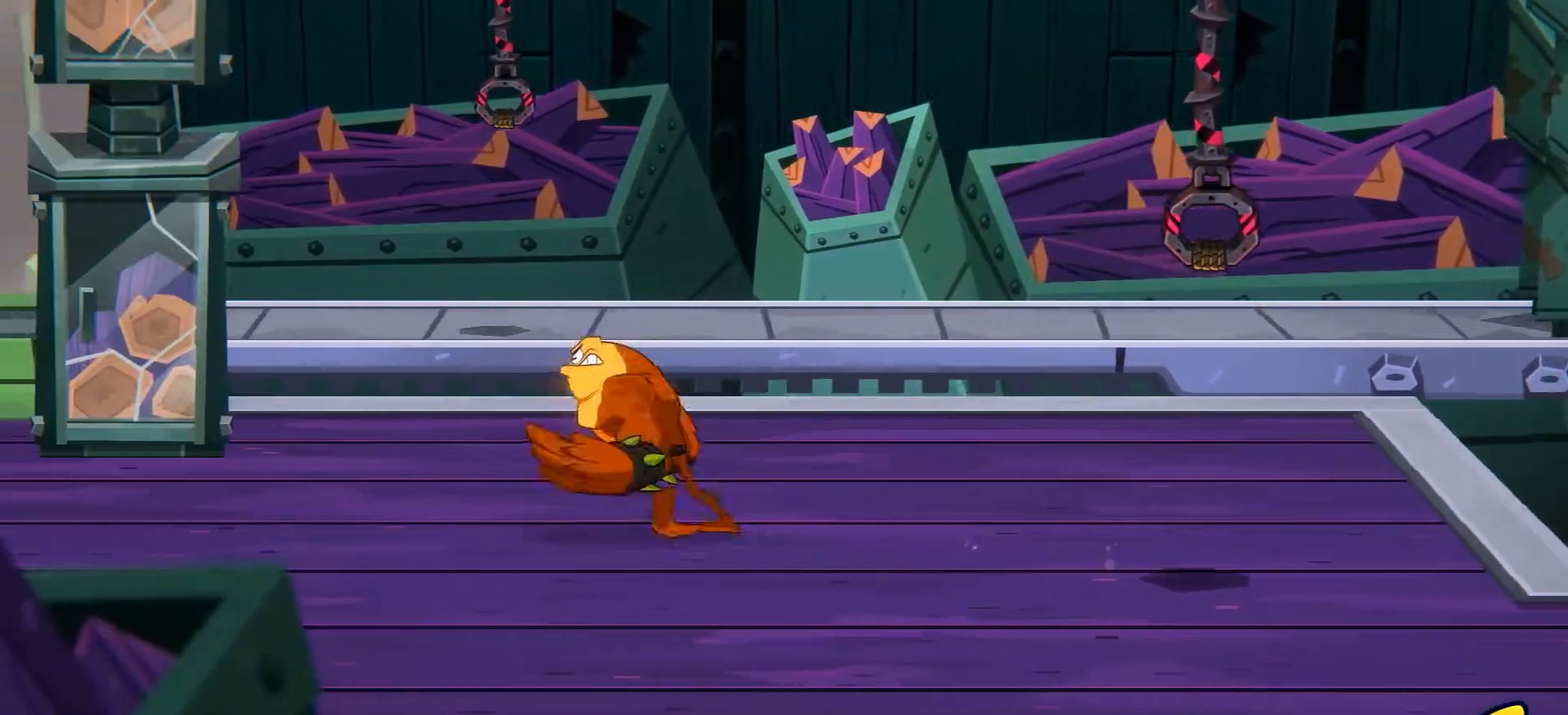
{"buttons": ["R2"], "left_stick": "left", "right_stick": "center", "events": []}
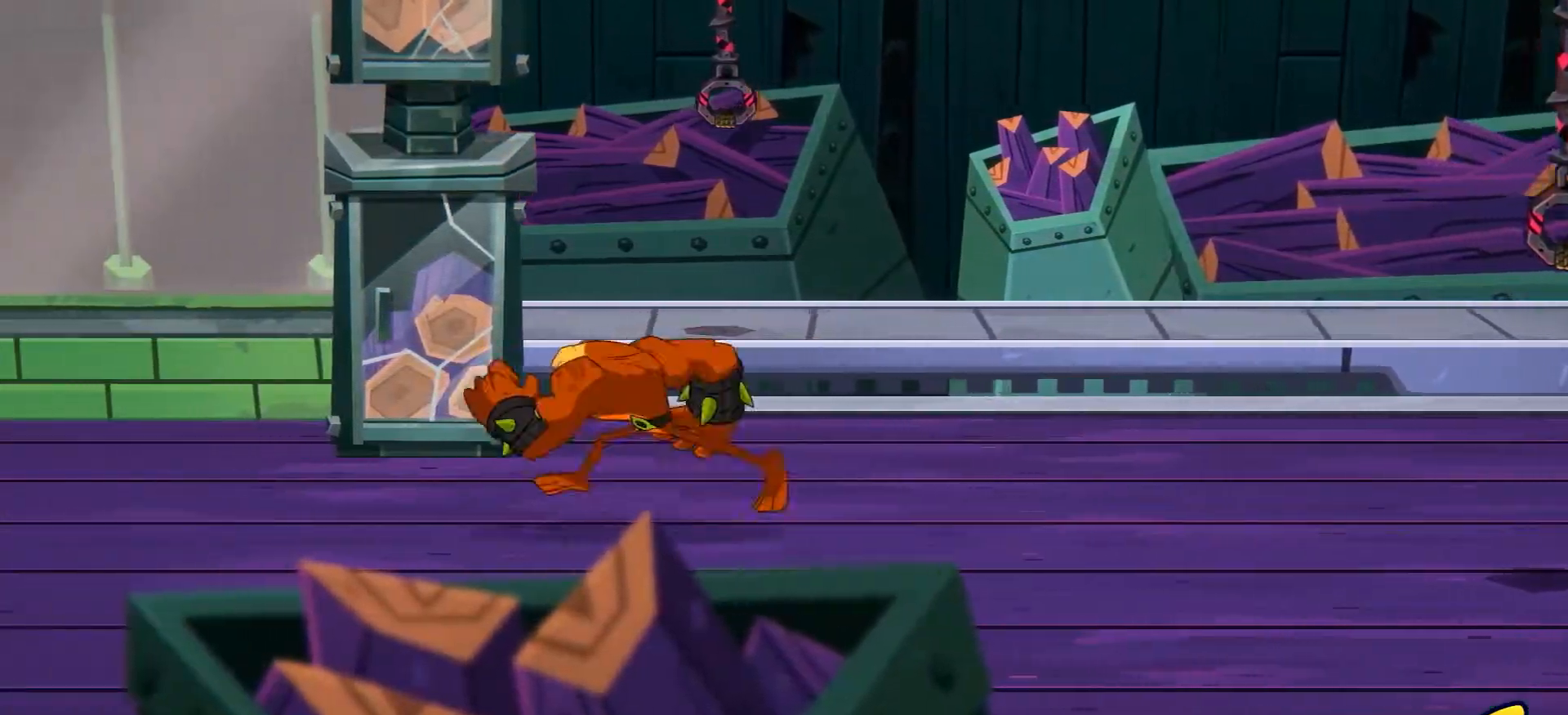
{"buttons": ["R2"], "left_stick": "left", "right_stick": "center", "events": []}
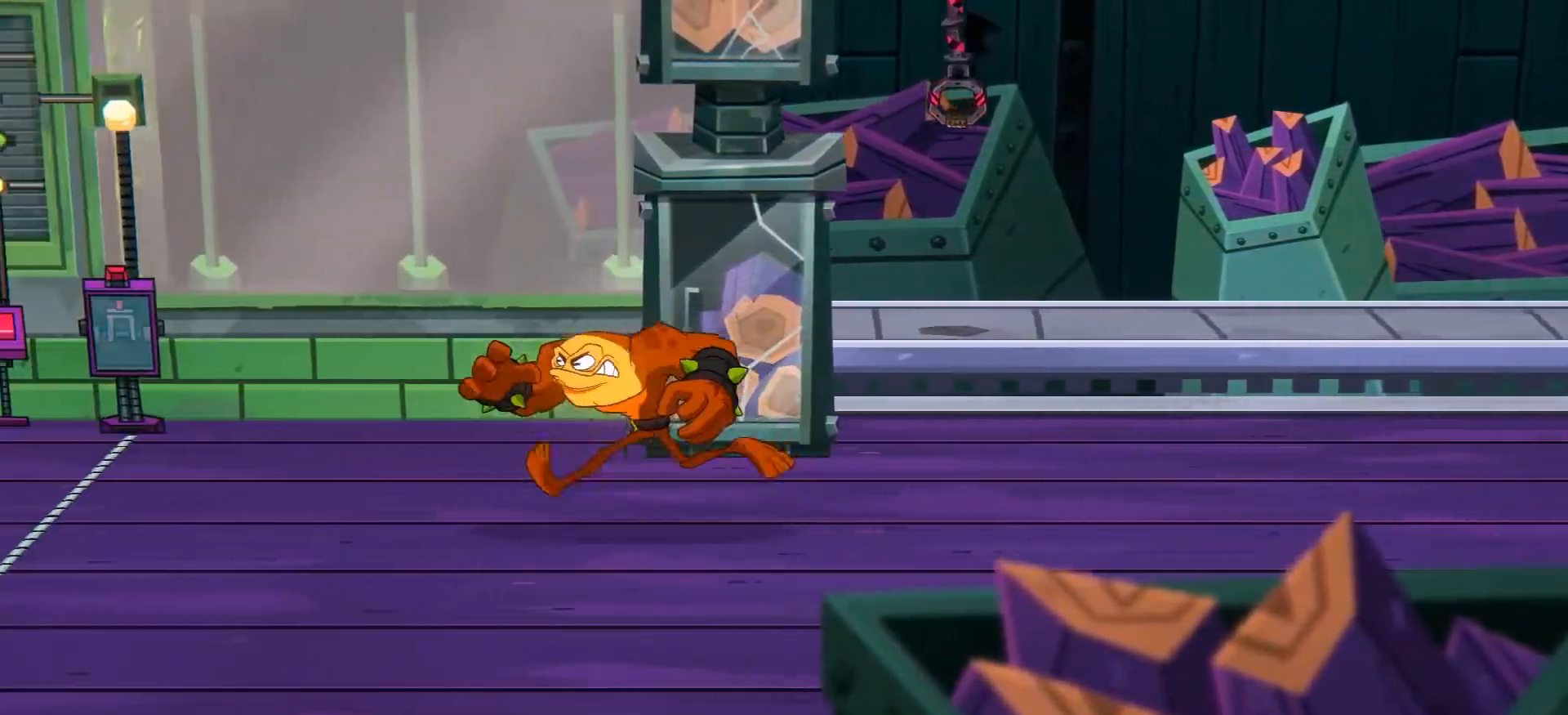
{"buttons": ["R2"], "left_stick": "left", "right_stick": "center"}
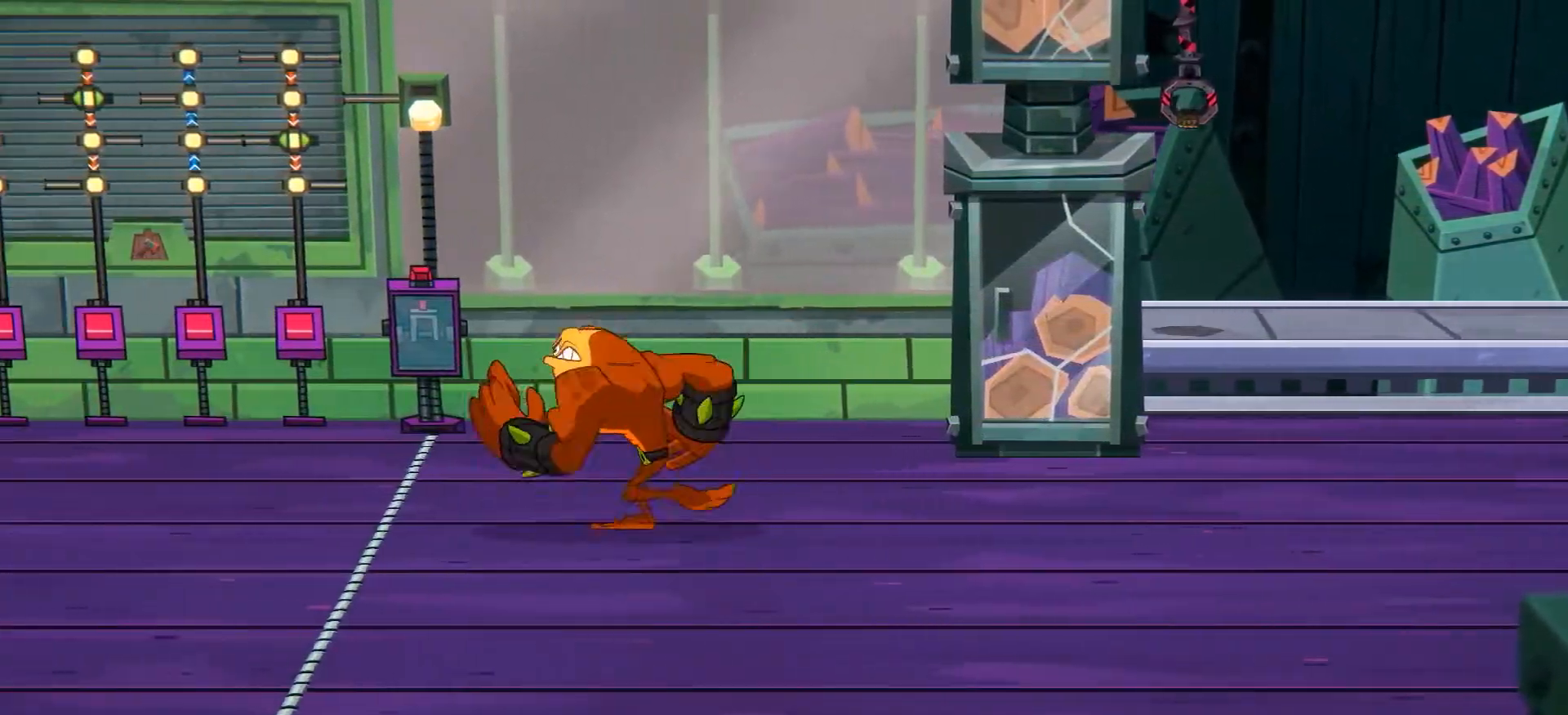
{"buttons": ["R2"], "left_stick": "left", "right_stick": "center", "events": []}
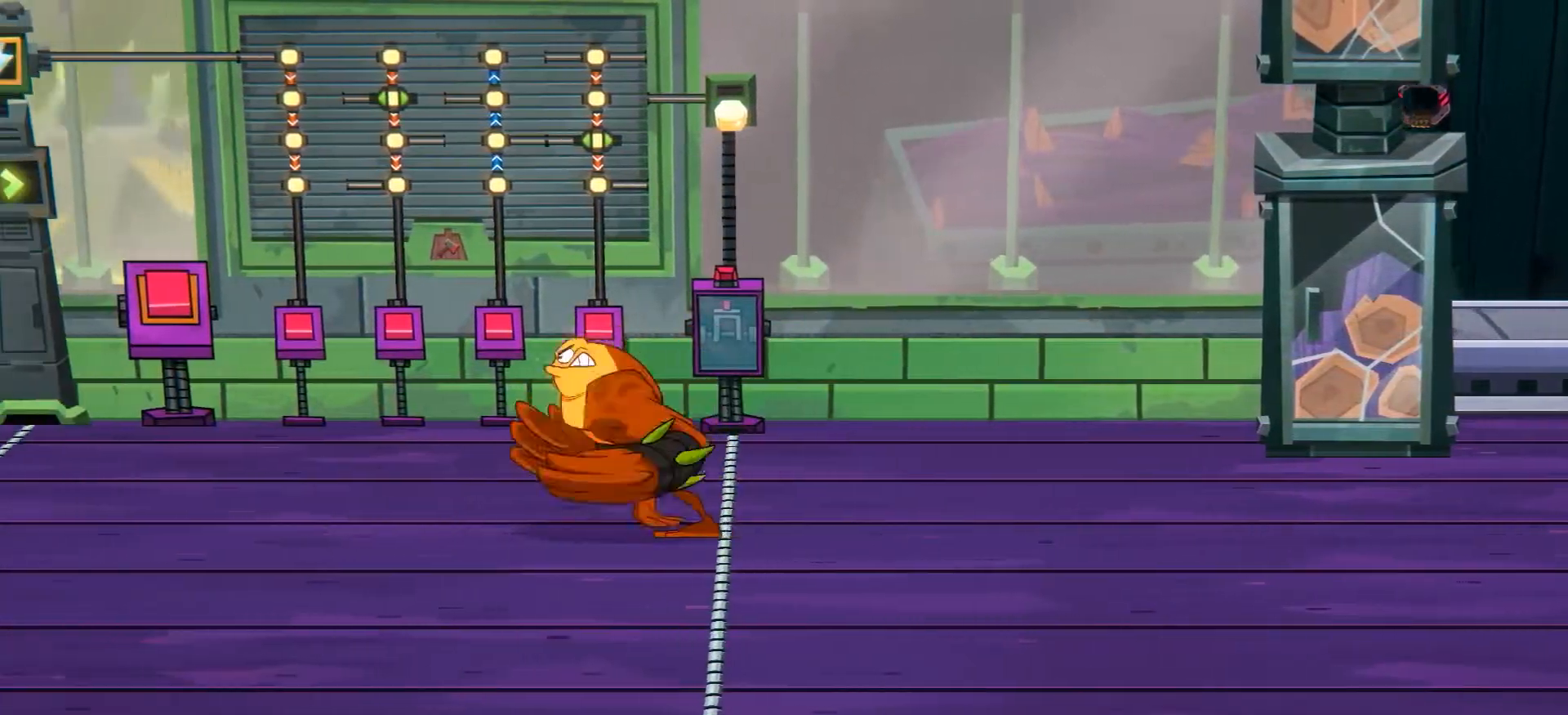
{"buttons": ["R2"], "left_stick": "up-left", "right_stick": "center", "events": [[334, "left_stick", "up-left"]]}
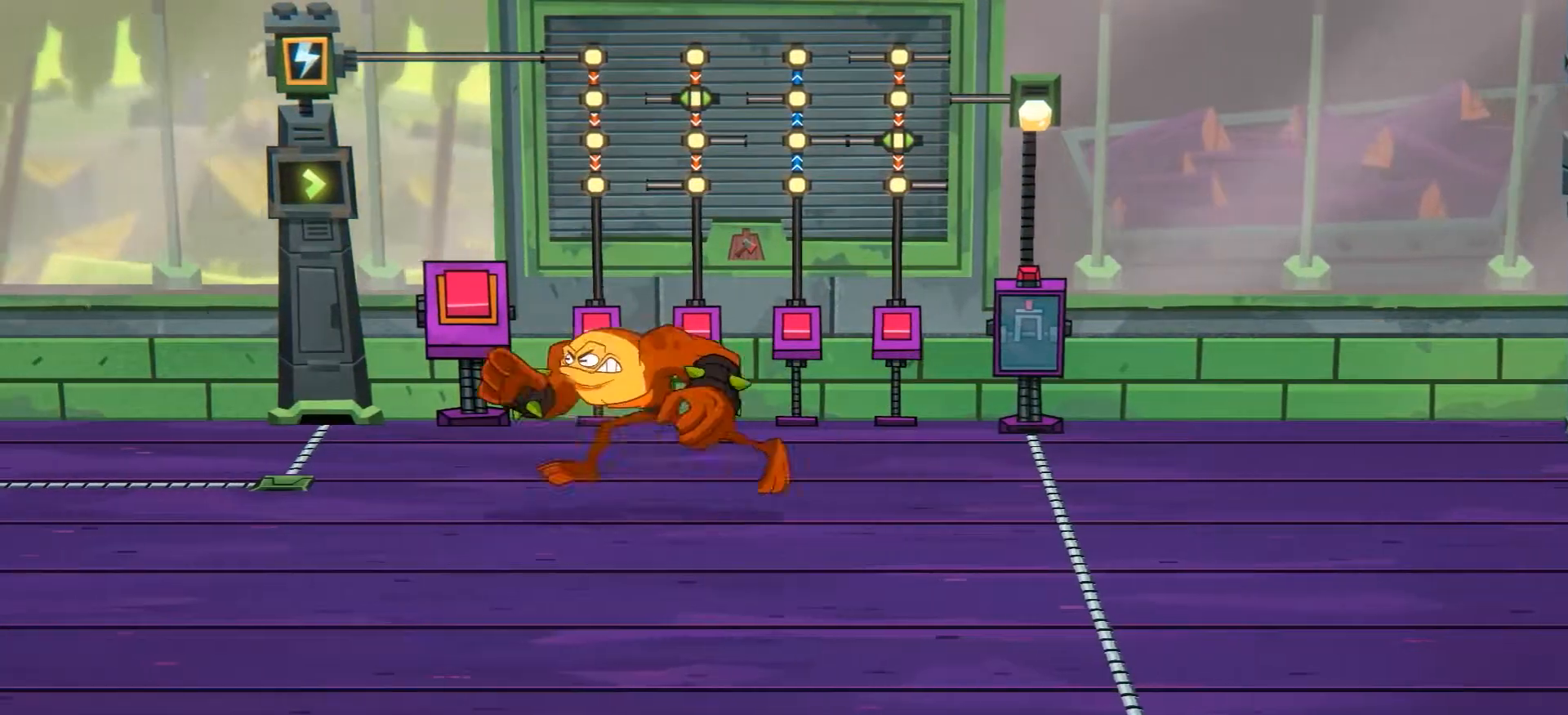
{"buttons": ["L2"], "left_stick": "center", "right_stick": "center", "events": [[167, "R2", "up"], [317, "L2", "down"], [367, "left_stick", "center"]]}